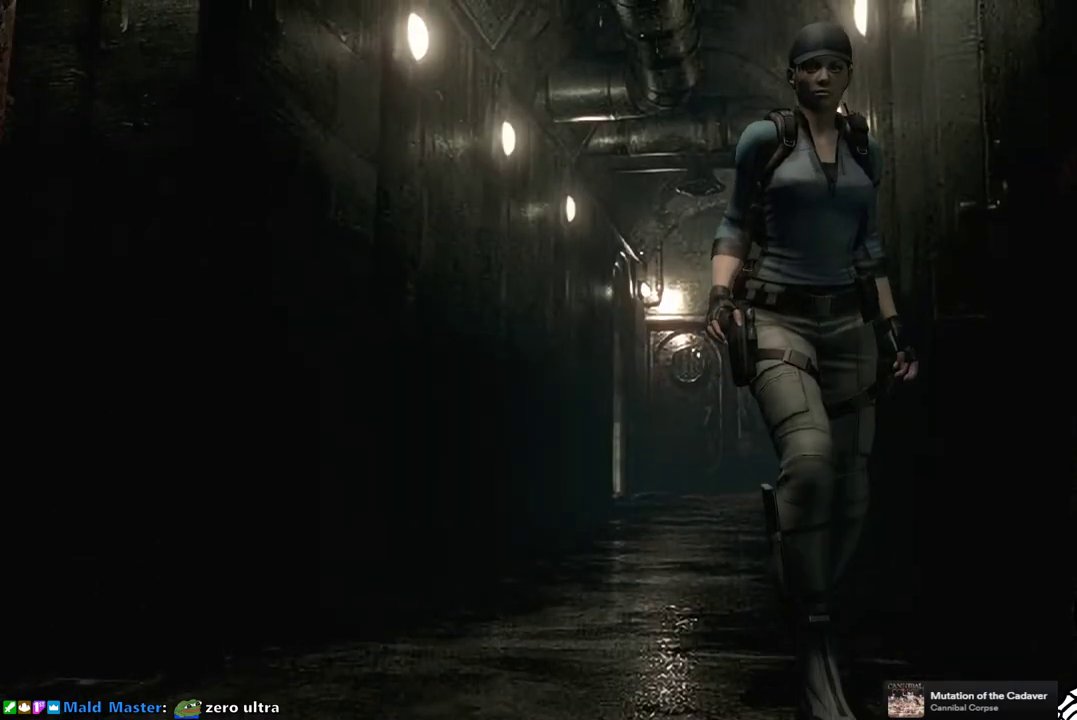
Gameplay with a controller (PlayStation layout); each line is a JSON object with the inputs held at the frame after it. "events" lists button and stick changes between this image and that frame as [ms after this image, input, new state], when the widget could be followed in between. Not read: L3 R3 left_stick.
{"buttons": ["CROSS", "DPAD_UP"], "right_stick": "center", "events": [[117, "DPAD_LEFT", "down"], [400, "CROSS", "down"], [483, "DPAD_LEFT", "up"]]}
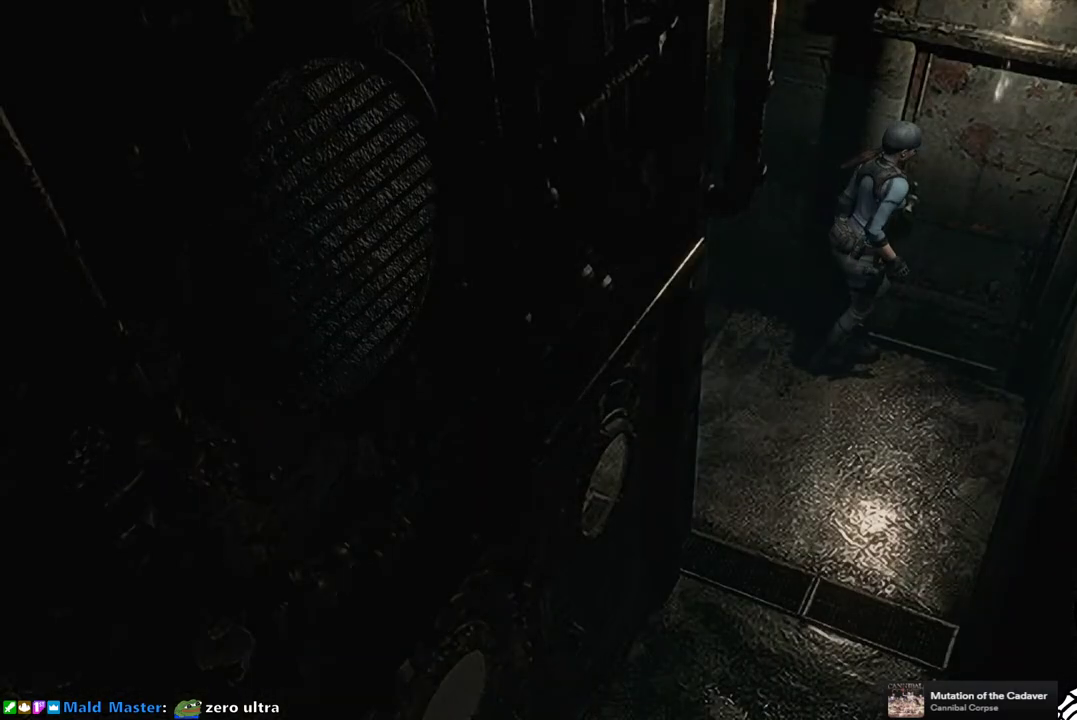
{"buttons": [], "right_stick": "center", "events": [[100, "CROSS", "up"], [100, "DPAD_UP", "up"]]}
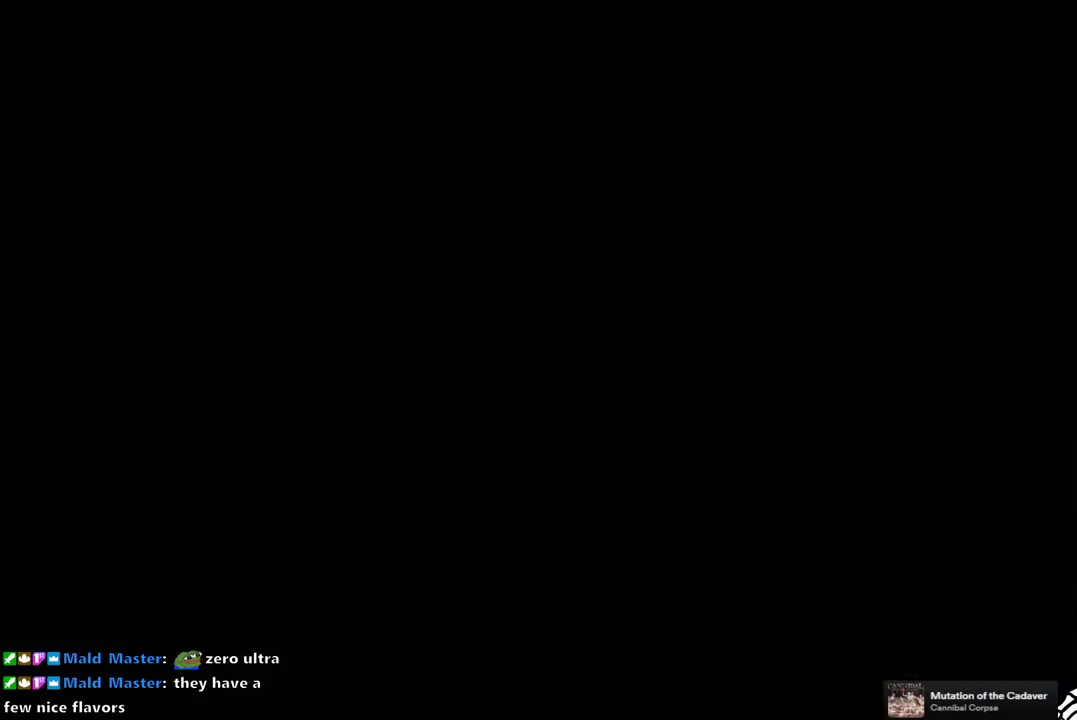
{"buttons": [], "right_stick": "center", "events": []}
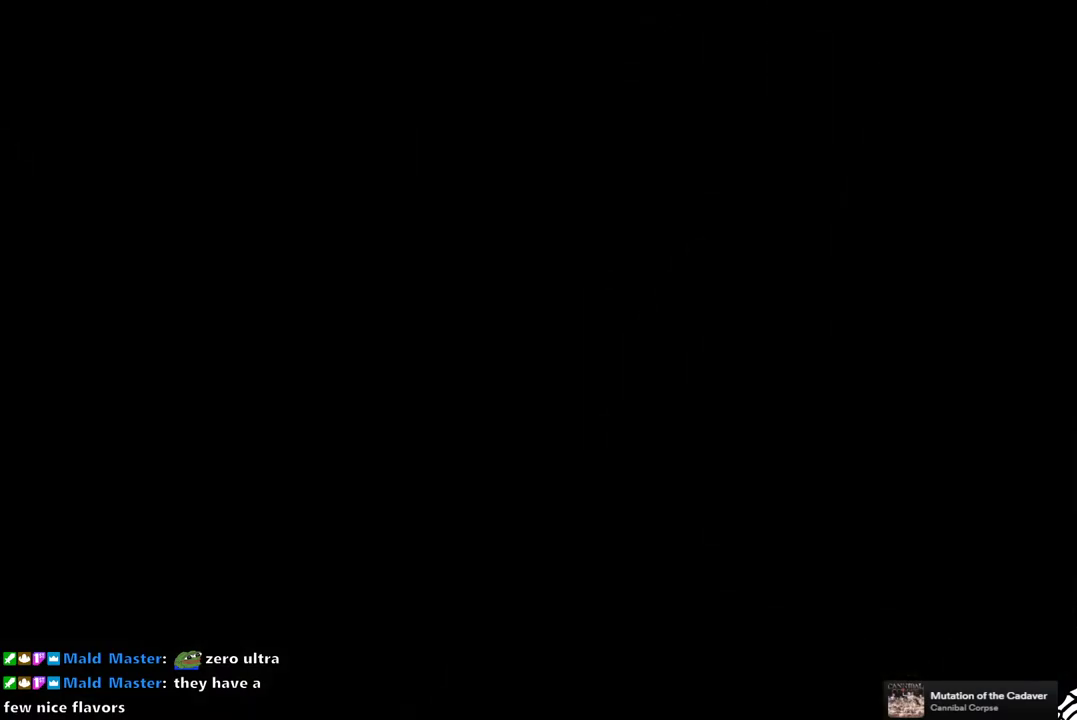
{"buttons": ["DPAD_UP"], "right_stick": "center", "events": [[17, "DPAD_UP", "down"]]}
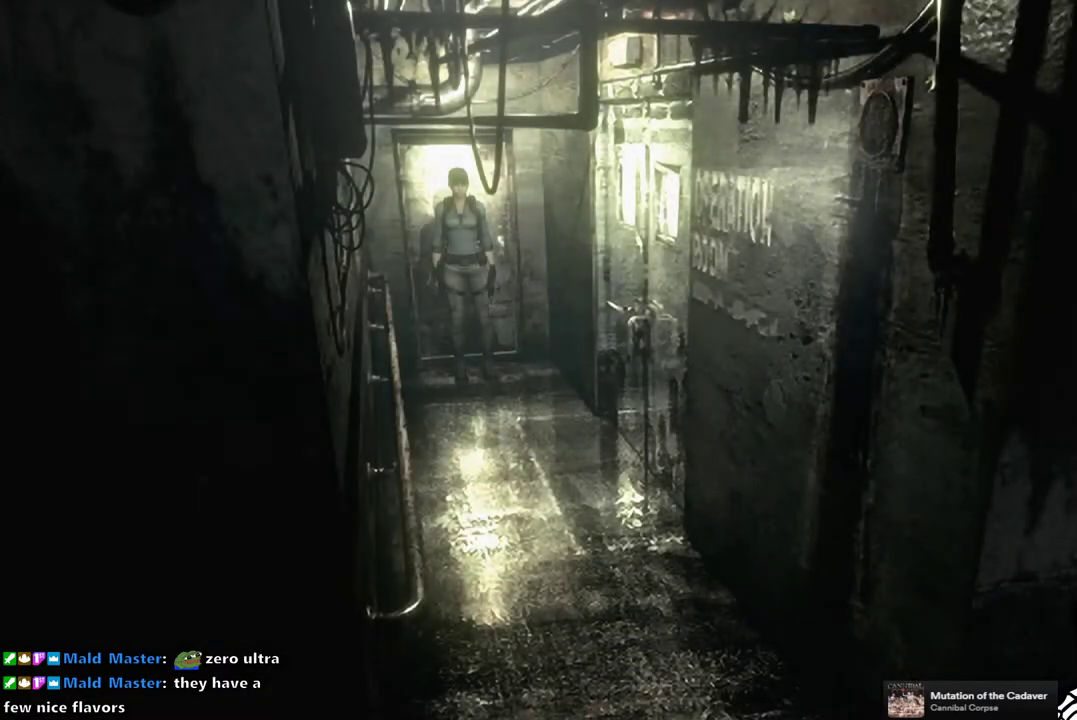
{"buttons": ["DPAD_UP"], "right_stick": "center", "events": []}
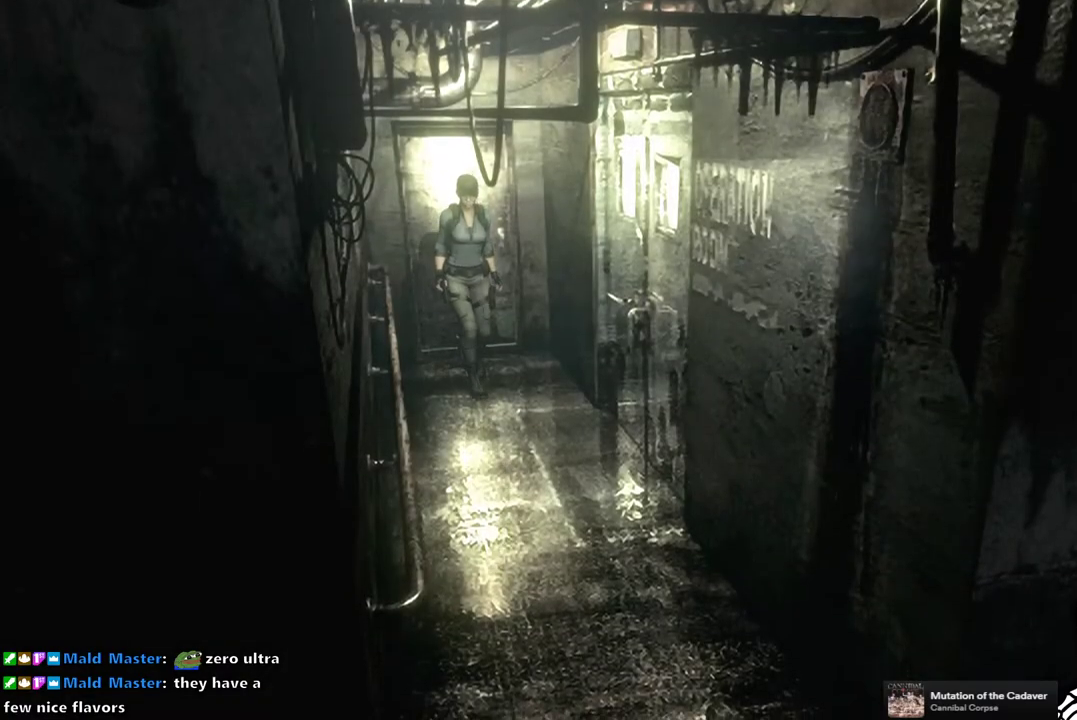
{"buttons": ["DPAD_UP"], "right_stick": "center", "events": []}
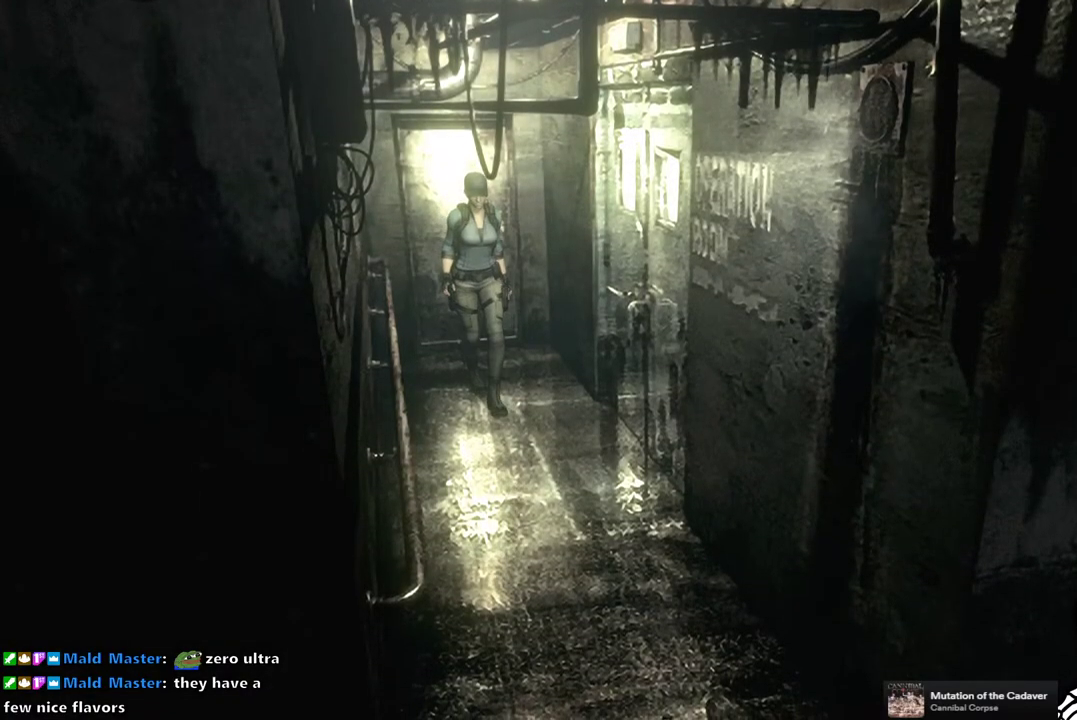
{"buttons": ["DPAD_UP"], "right_stick": "center", "events": []}
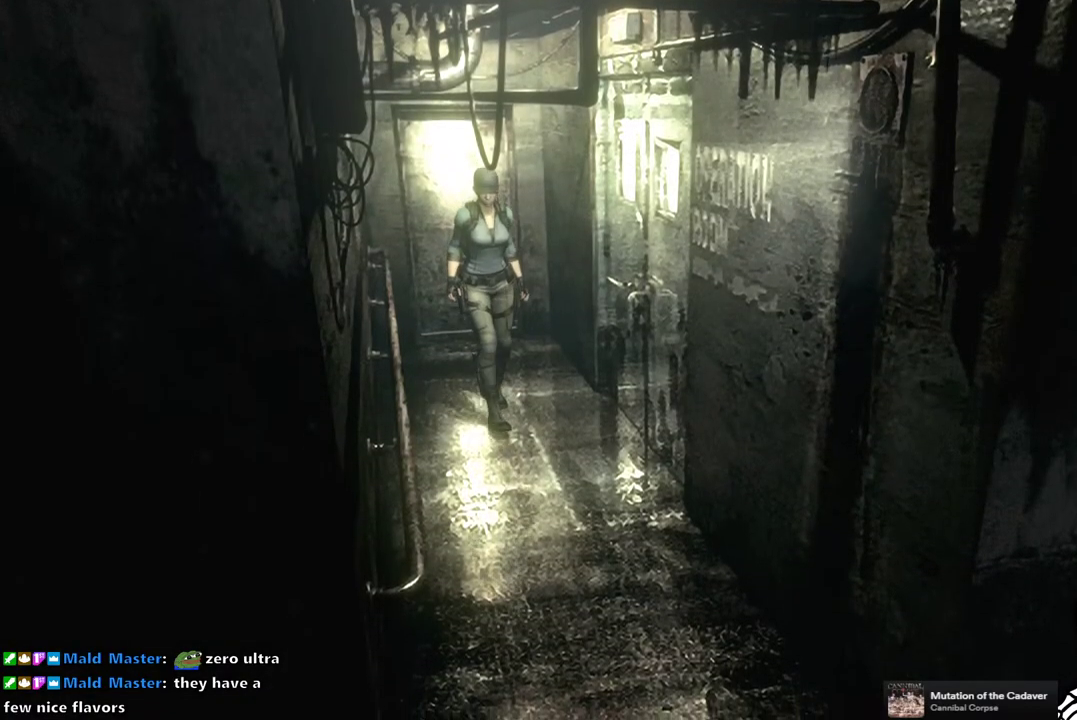
{"buttons": ["SQUARE", "DPAD_UP"], "right_stick": "center", "events": [[150, "SQUARE", "down"]]}
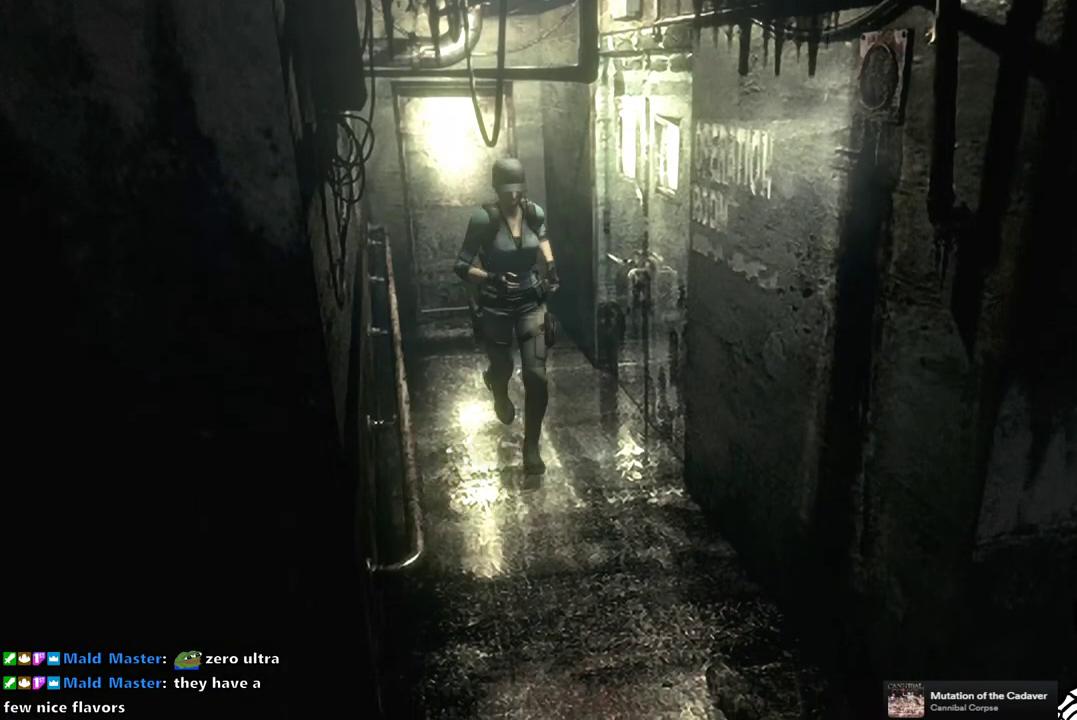
{"buttons": ["SQUARE", "DPAD_UP"], "right_stick": "center", "events": []}
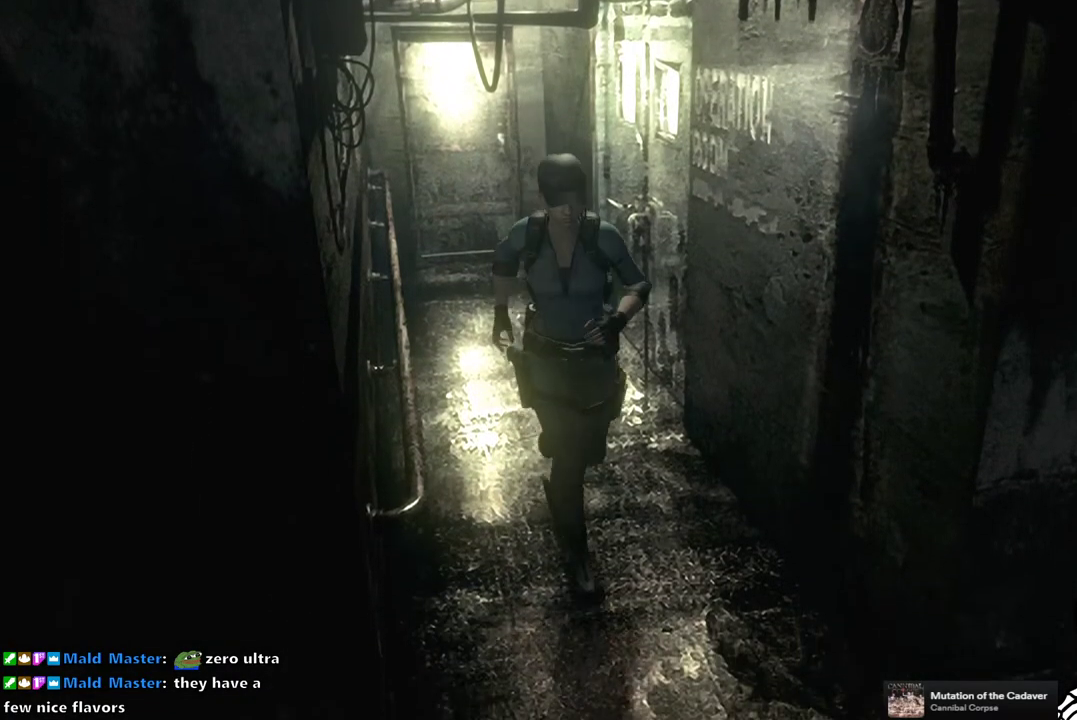
{"buttons": ["SQUARE", "DPAD_UP", "DPAD_RIGHT"], "right_stick": "center", "events": [[483, "DPAD_RIGHT", "down"]]}
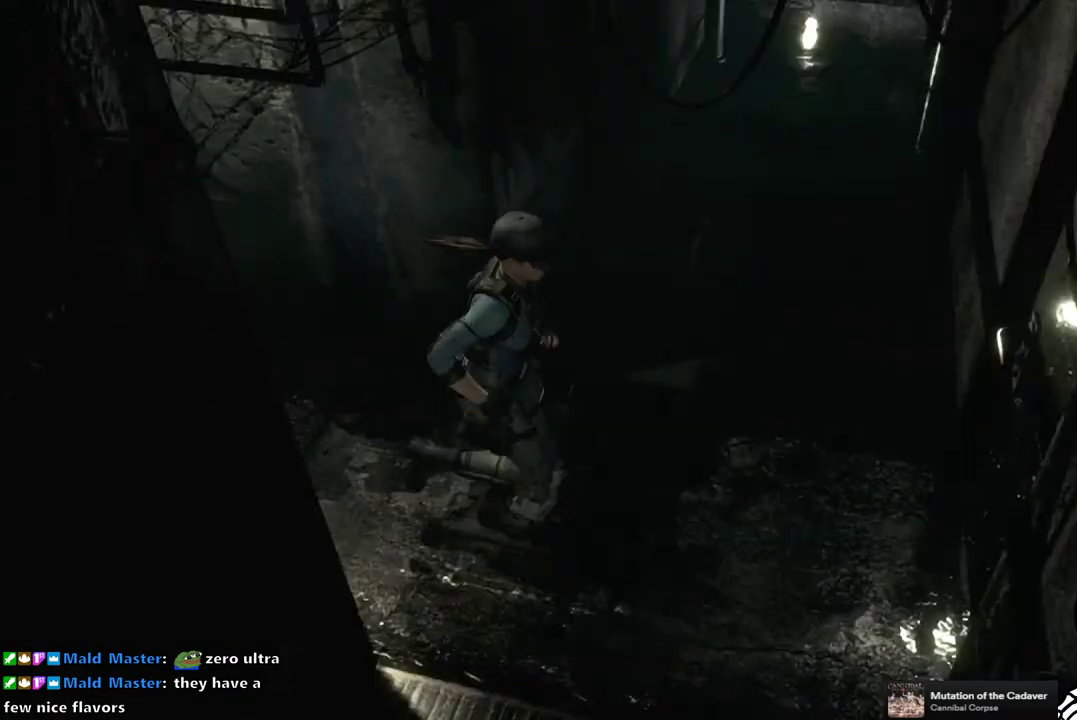
{"buttons": ["DPAD_UP", "DPAD_RIGHT"], "right_stick": "center", "events": [[33, "SQUARE", "up"]]}
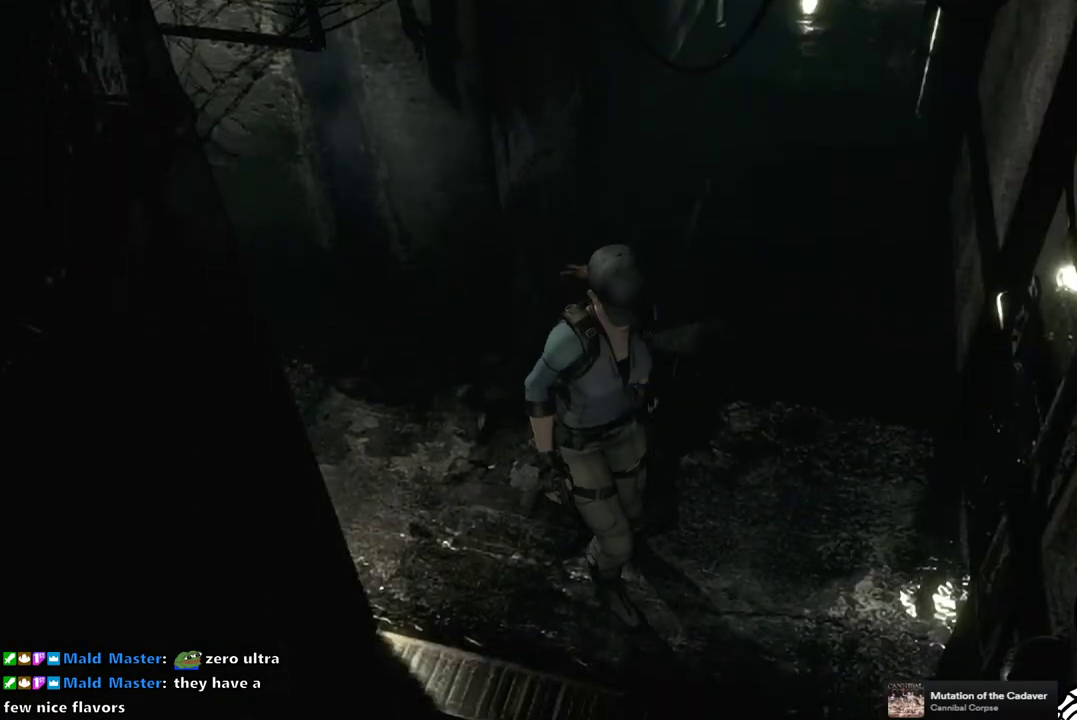
{"buttons": ["DPAD_UP"], "right_stick": "center", "events": [[467, "DPAD_RIGHT", "up"]]}
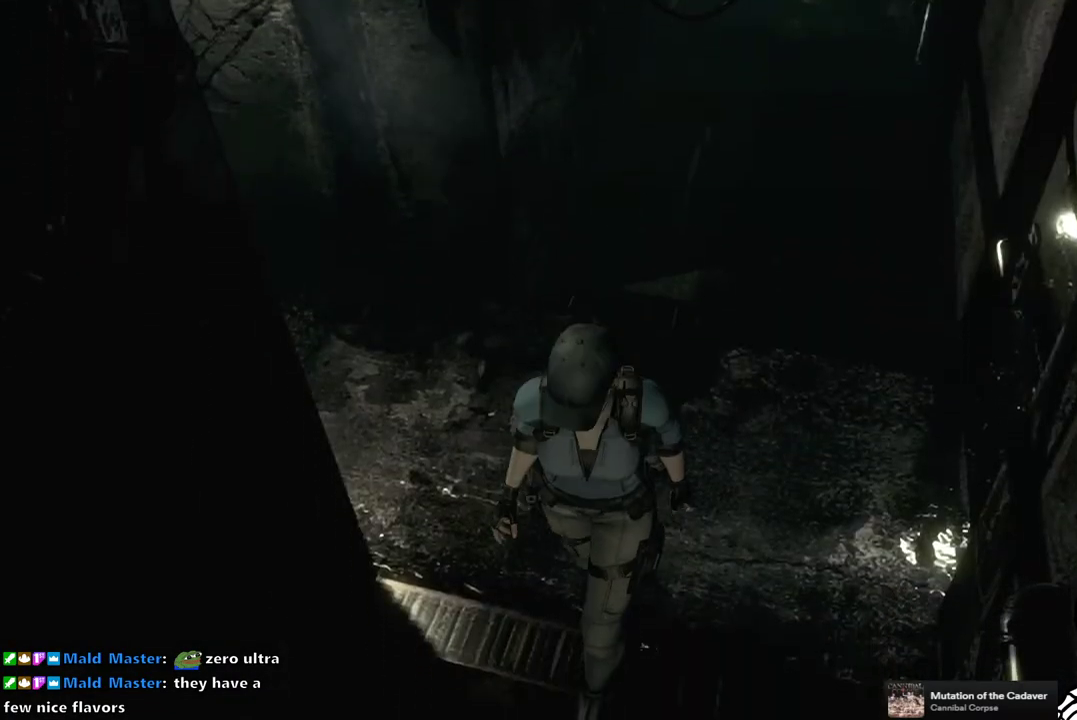
{"buttons": ["DPAD_UP"], "right_stick": "center", "events": []}
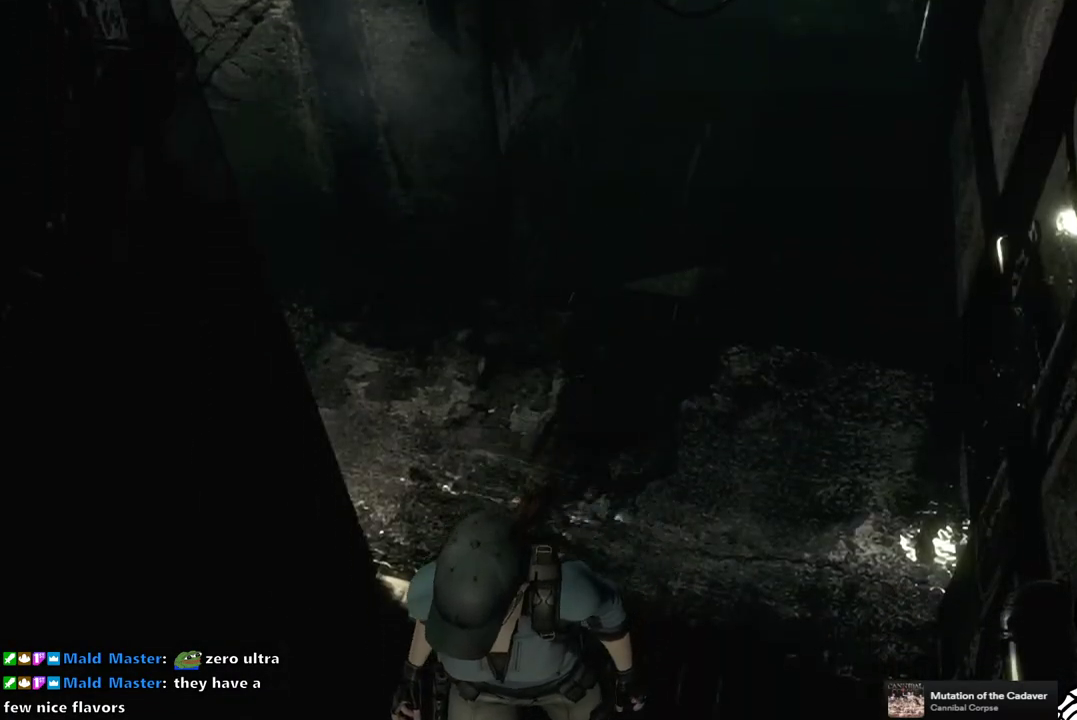
{"buttons": ["DPAD_UP"], "right_stick": "center", "events": []}
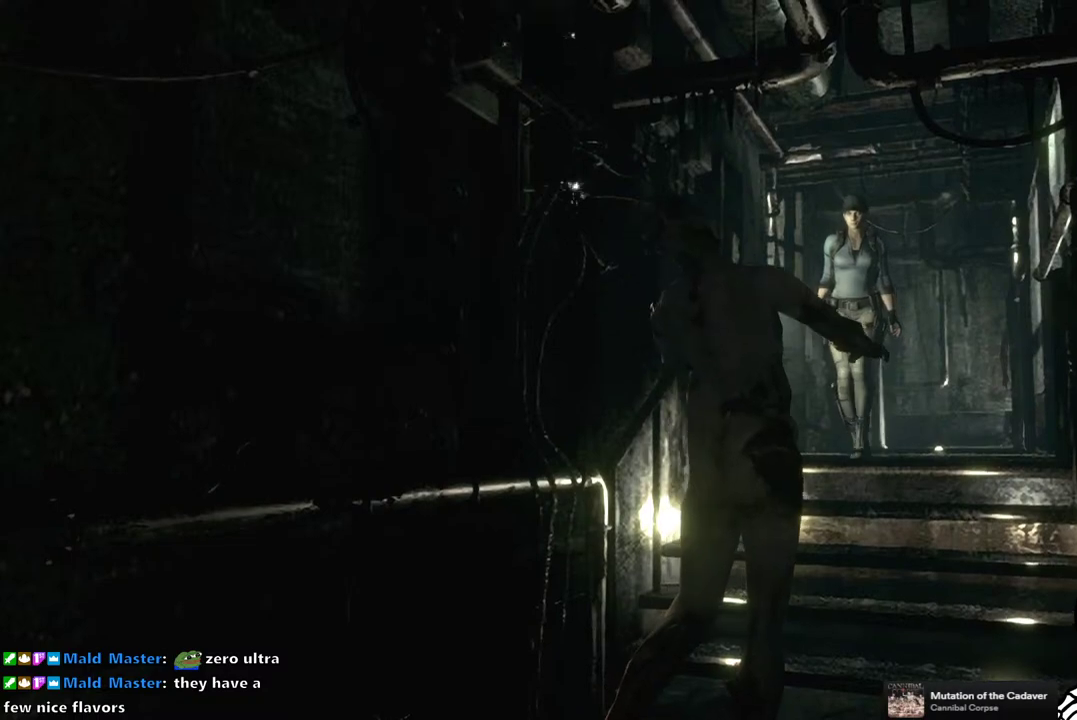
{"buttons": ["DPAD_UP"], "right_stick": "center", "events": []}
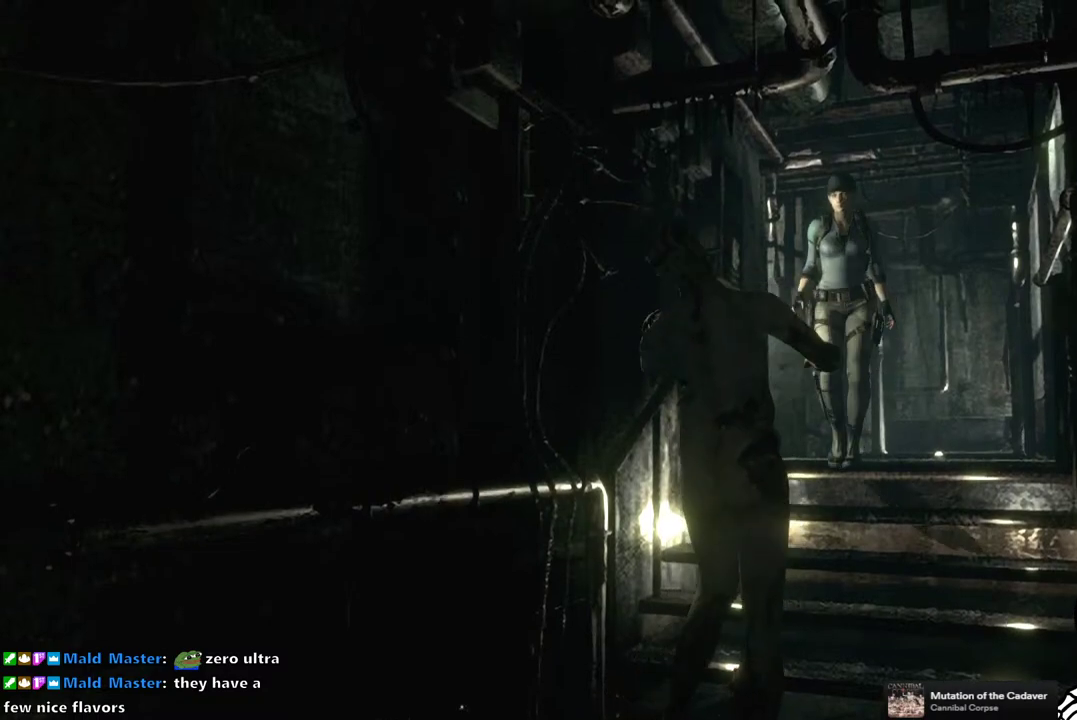
{"buttons": ["DPAD_UP"], "right_stick": "center", "events": []}
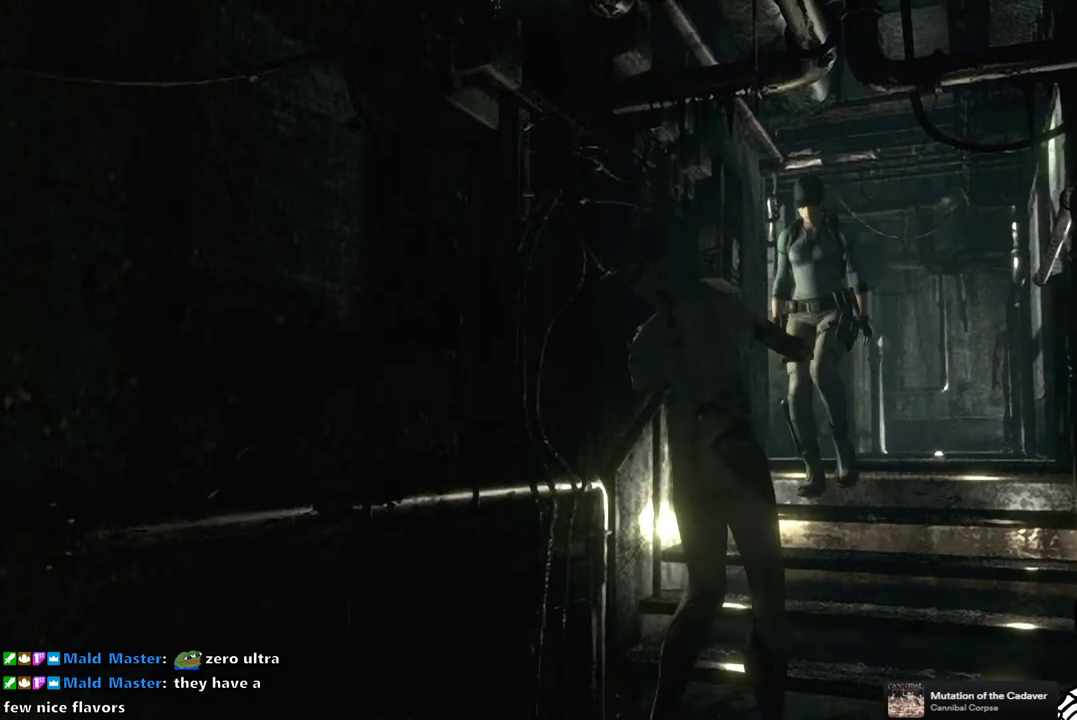
{"buttons": [], "right_stick": "center", "events": [[67, "DPAD_UP", "up"]]}
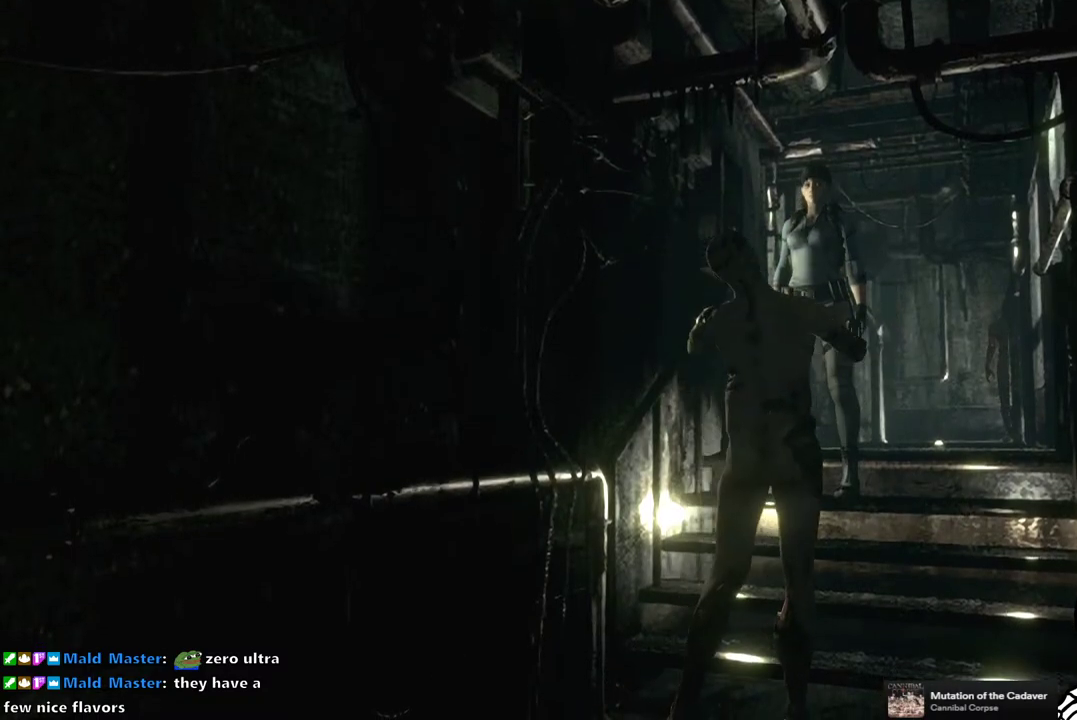
{"buttons": [], "right_stick": "center", "events": [[217, "DPAD_LEFT", "down"], [350, "DPAD_LEFT", "up"]]}
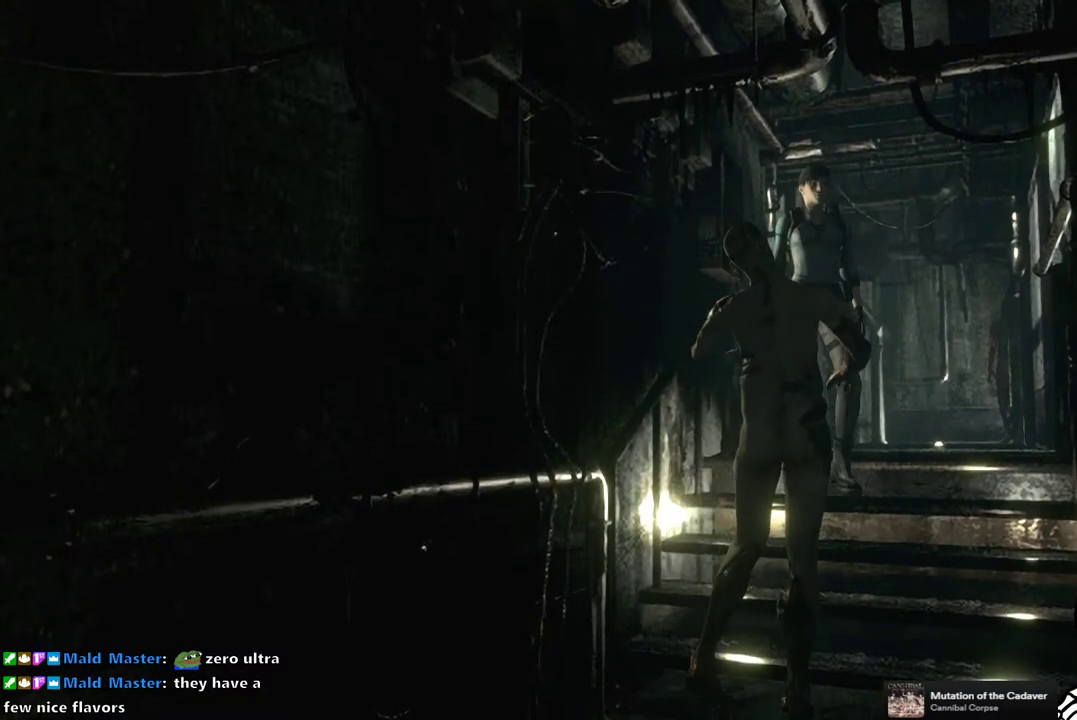
{"buttons": ["DPAD_UP"], "right_stick": "center", "events": [[67, "DPAD_UP", "down"], [133, "DPAD_LEFT", "down"], [333, "DPAD_LEFT", "up"]]}
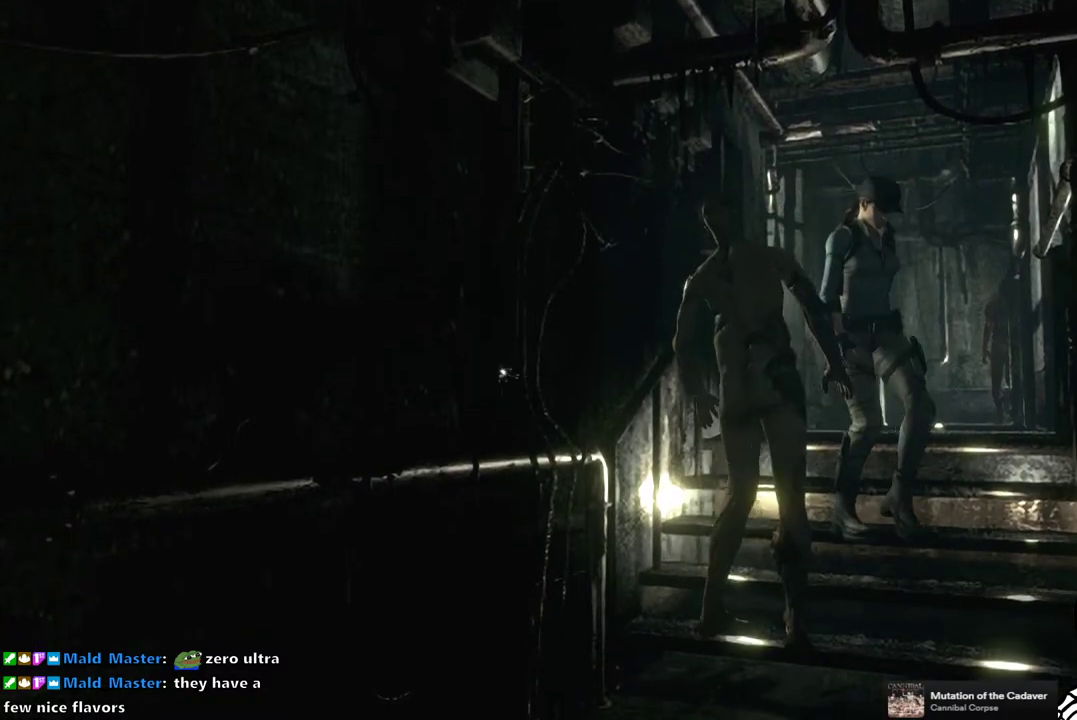
{"buttons": ["SQUARE", "DPAD_UP", "DPAD_RIGHT"], "right_stick": "center", "events": [[133, "DPAD_RIGHT", "down"], [433, "SQUARE", "down"]]}
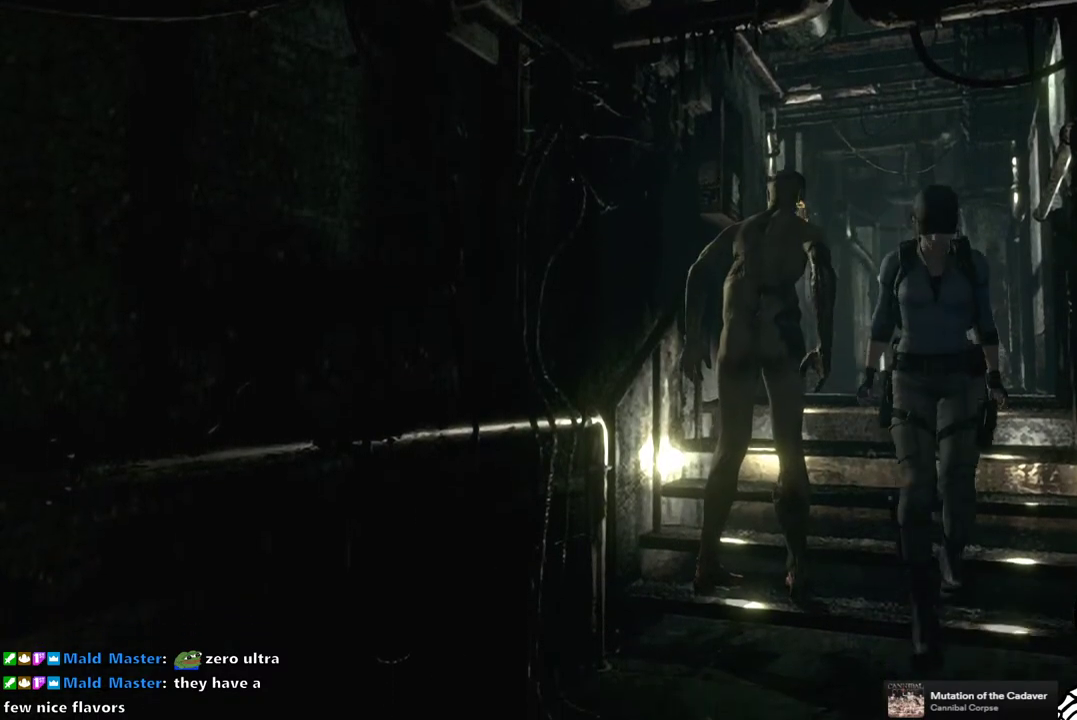
{"buttons": ["DPAD_UP"], "right_stick": "center", "events": [[150, "SQUARE", "up"], [333, "DPAD_RIGHT", "up"]]}
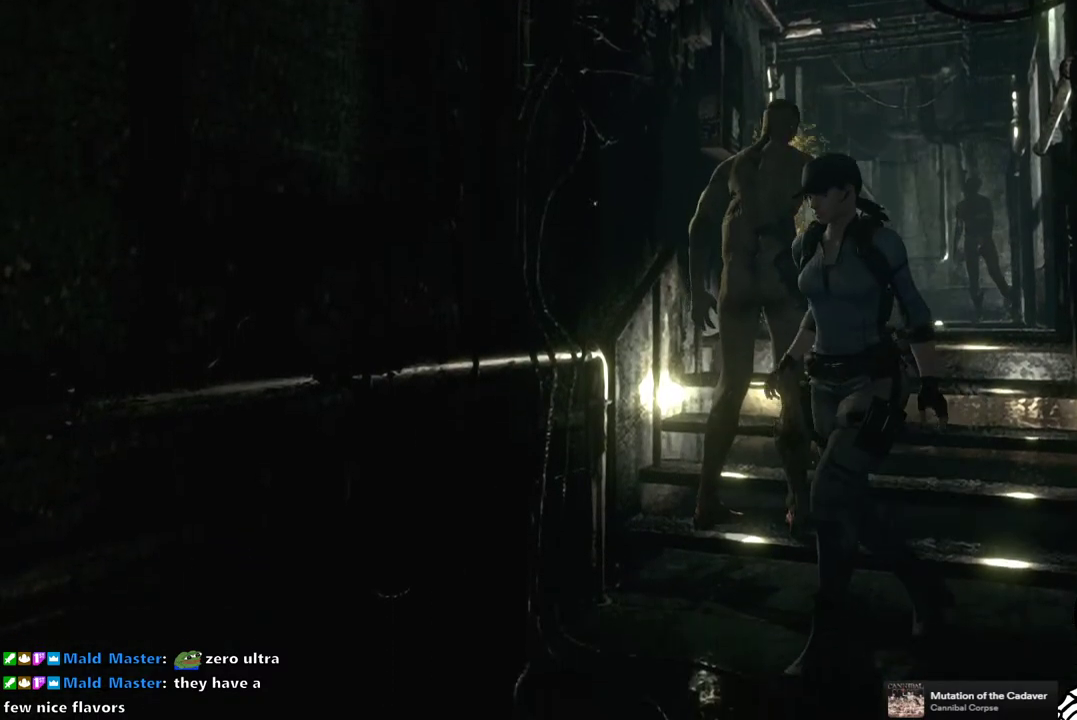
{"buttons": ["DPAD_UP"], "right_stick": "center", "events": [[133, "DPAD_LEFT", "down"], [300, "DPAD_LEFT", "up"]]}
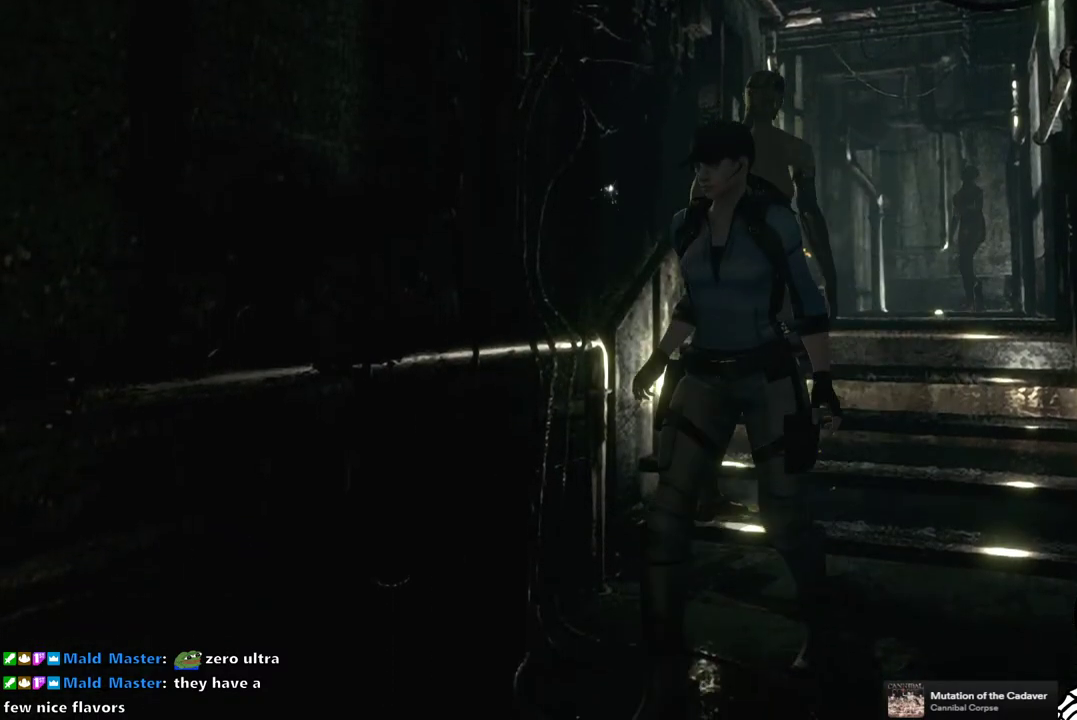
{"buttons": ["DPAD_UP"], "right_stick": "center", "events": [[233, "DPAD_LEFT", "down"], [333, "DPAD_LEFT", "up"]]}
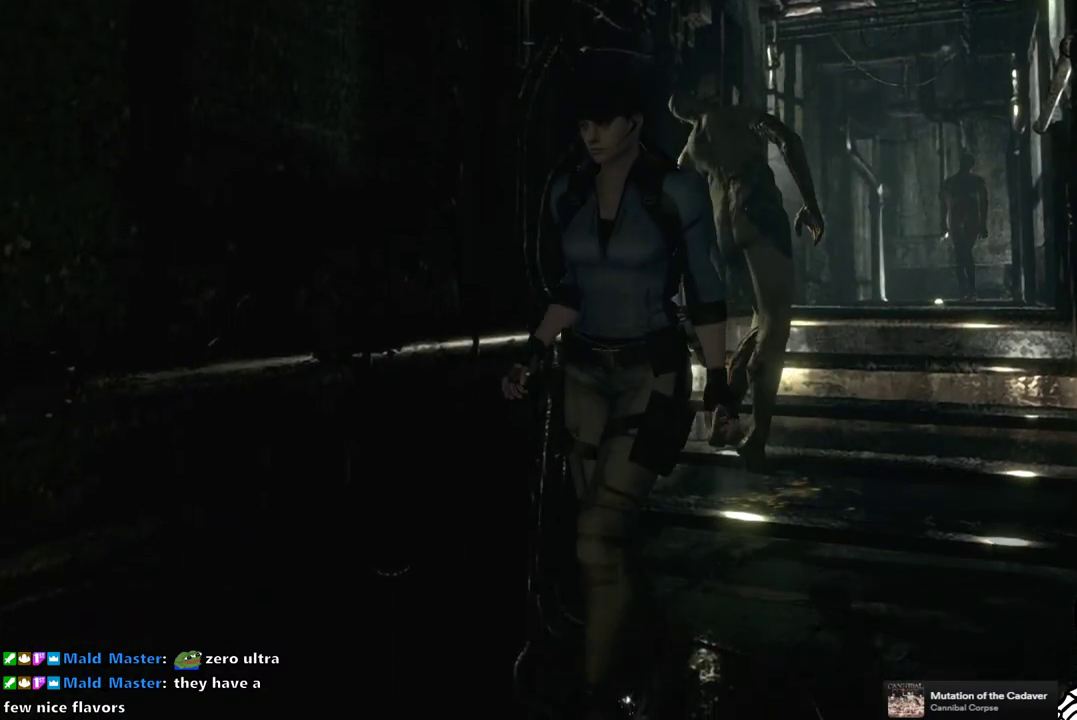
{"buttons": ["DPAD_UP"], "right_stick": "center", "events": []}
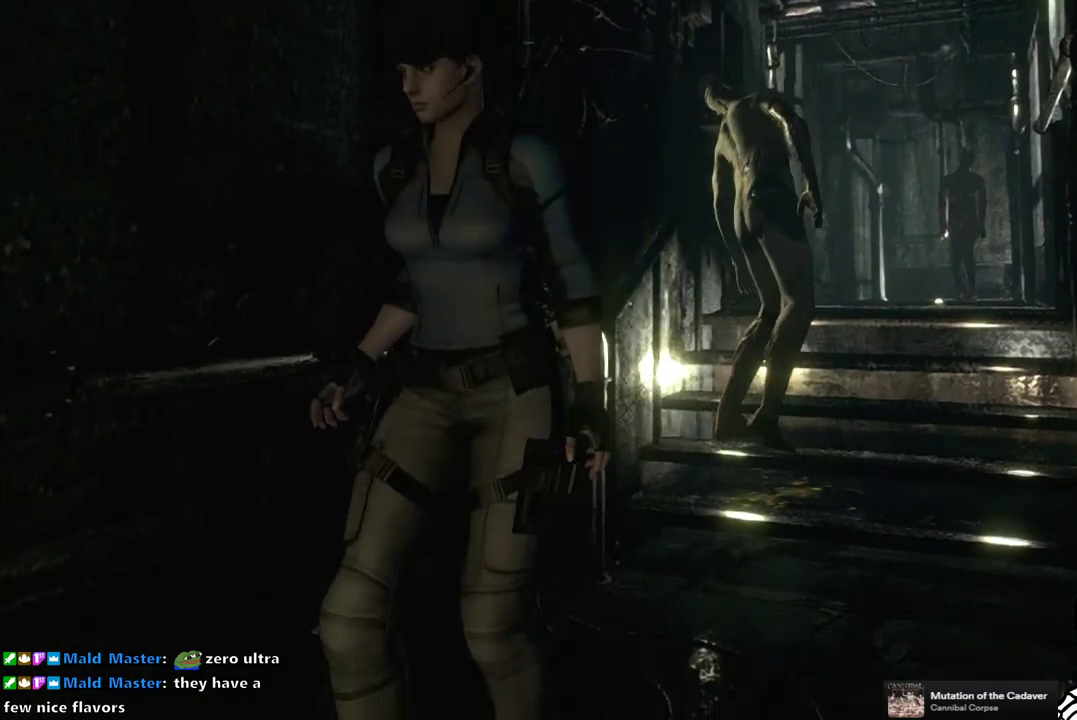
{"buttons": ["DPAD_UP"], "right_stick": "center", "events": []}
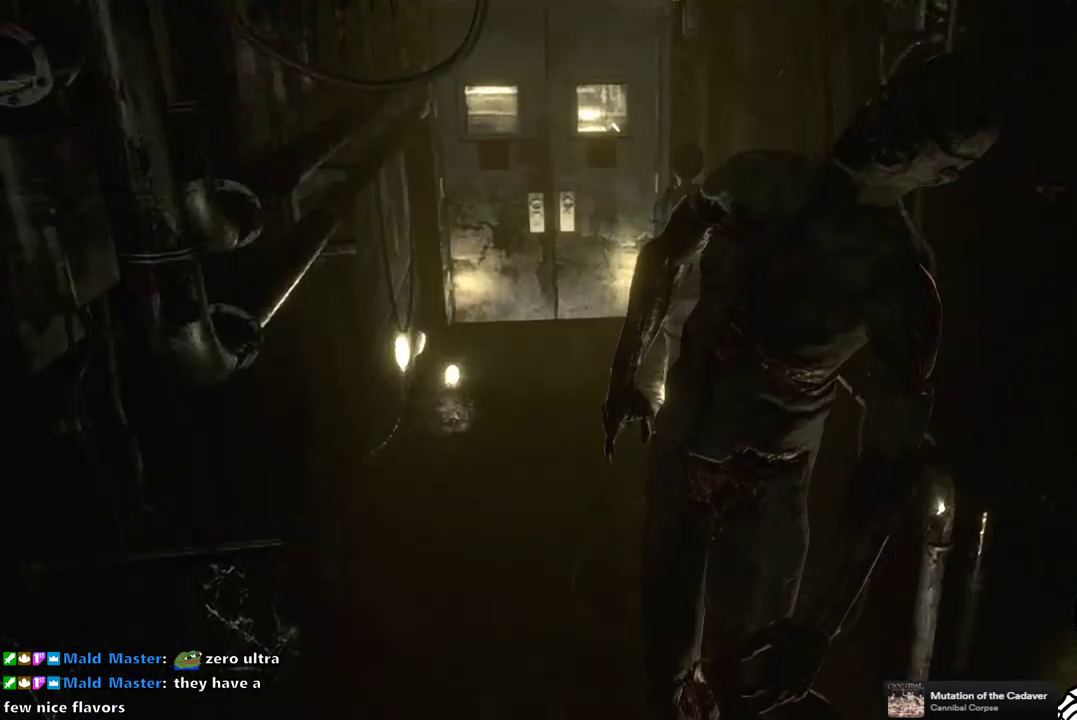
{"buttons": ["DPAD_UP", "DPAD_LEFT"], "right_stick": "center", "events": [[450, "DPAD_LEFT", "down"]]}
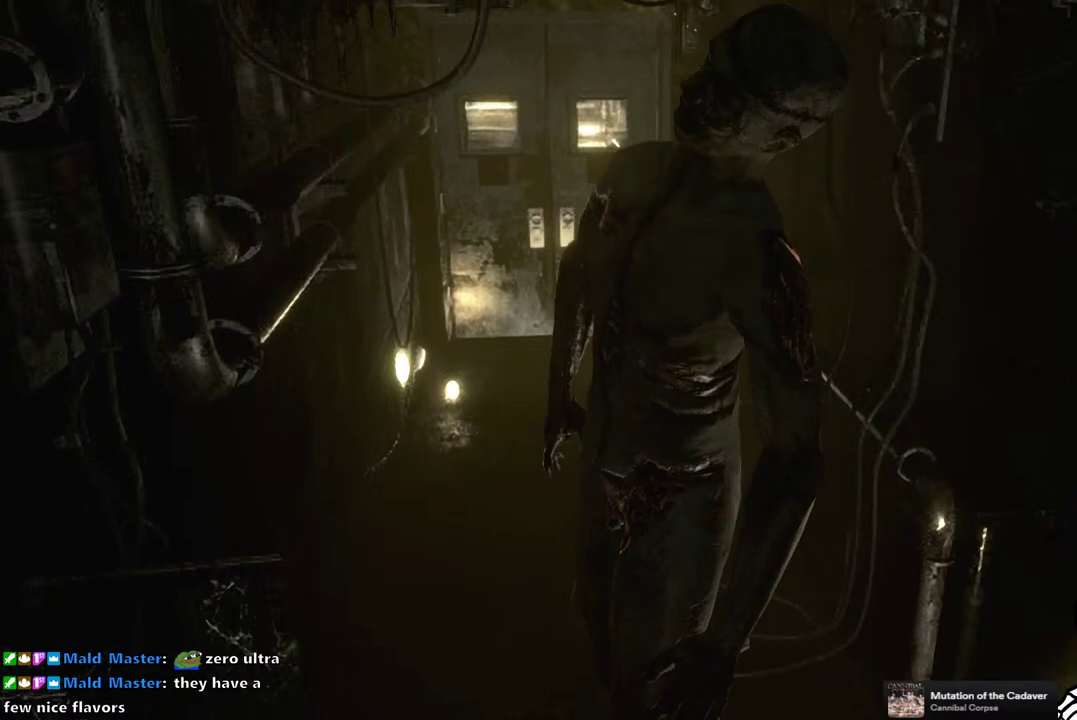
{"buttons": ["DPAD_UP"], "right_stick": "center", "events": [[50, "DPAD_LEFT", "up"]]}
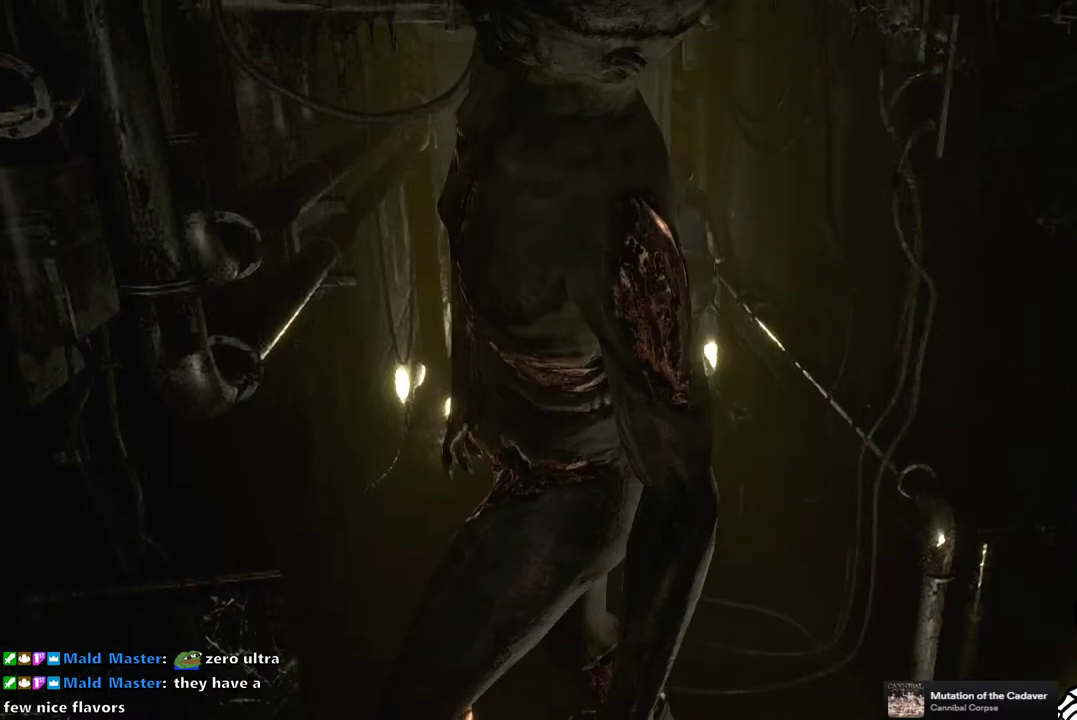
{"buttons": ["CROSS", "DPAD_UP", "DPAD_LEFT"], "right_stick": "center", "events": [[50, "CROSS", "down"], [483, "DPAD_LEFT", "down"]]}
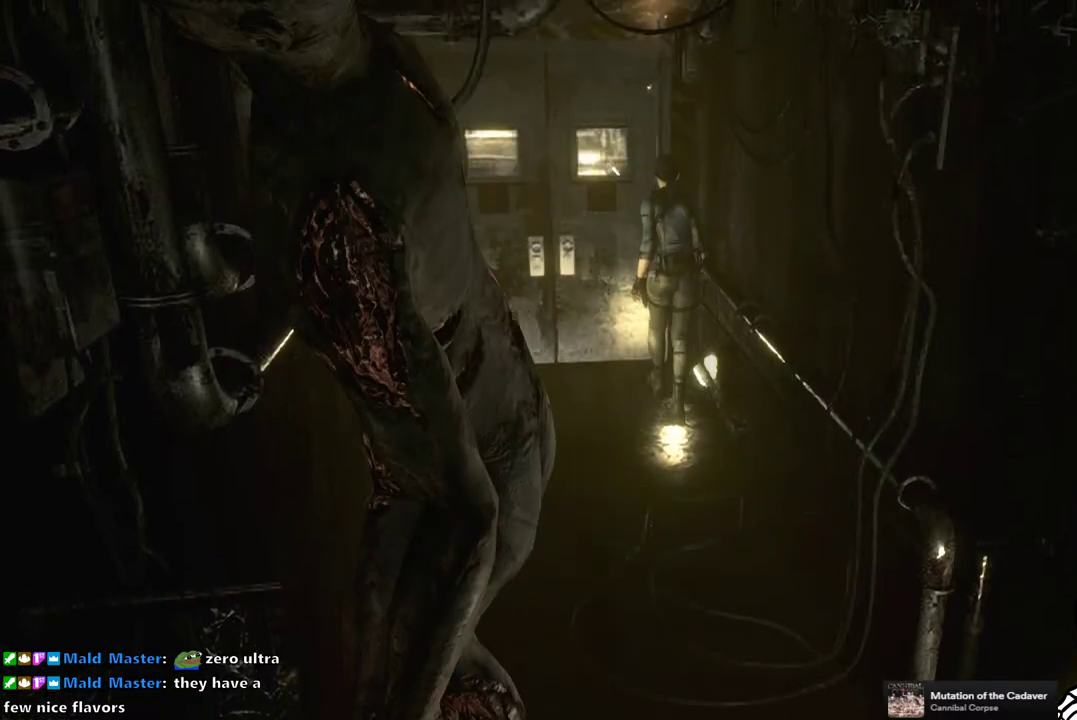
{"buttons": ["CROSS", "DPAD_UP"], "right_stick": "center", "events": [[17, "DPAD_LEFT", "up"]]}